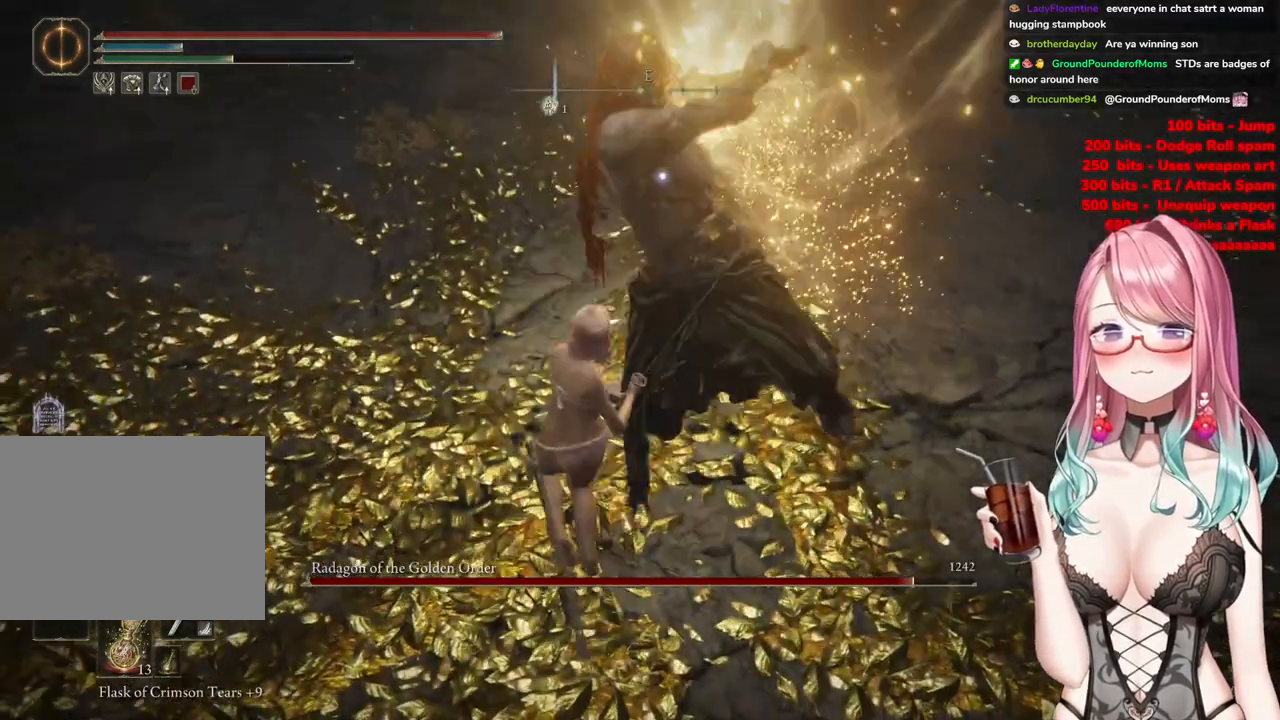
Gameplay with a controller (PlayStation layout); each line is a JSON object with the inputs held at the frame after it. "events" lists button and stick changes between this image and that frame as [ms after this image, input, new state], when the widget could be followed in between.
{"buttons": ["CIRCLE"], "left_stick": "up-left", "right_stick": "center", "events": [[400, "CIRCLE", "down"]]}
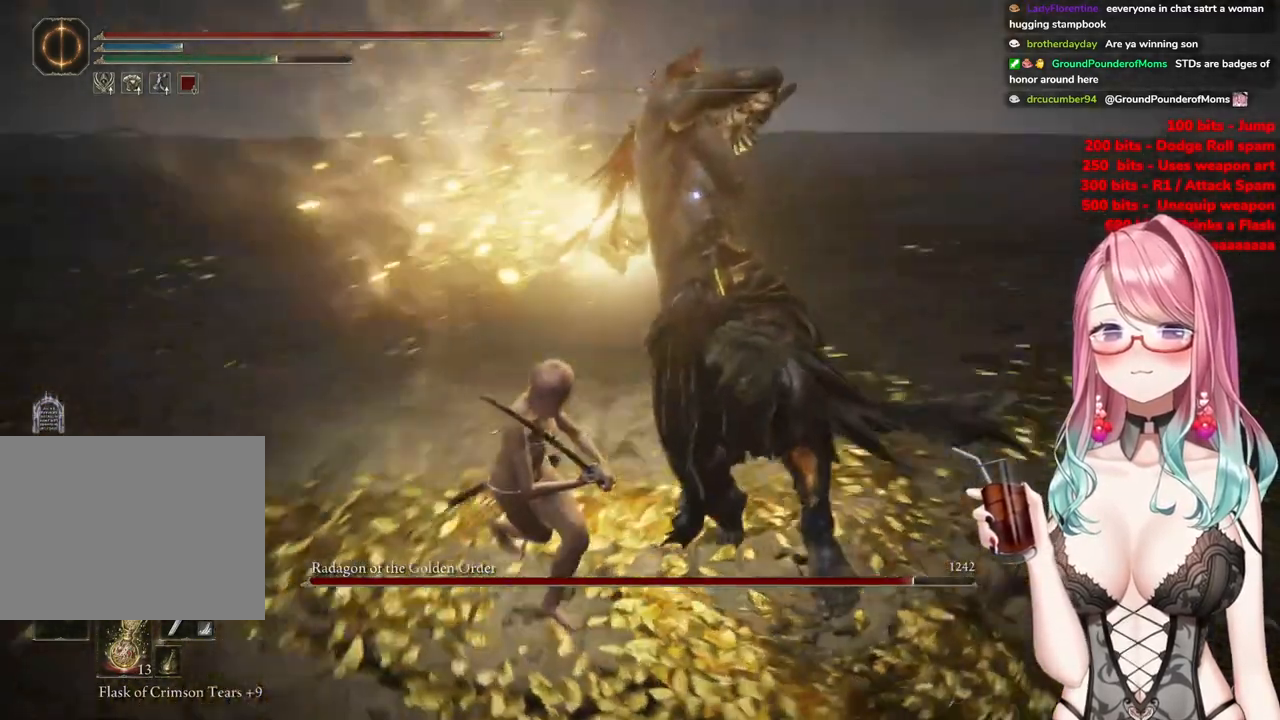
{"buttons": [], "left_stick": "up-left", "right_stick": "center", "events": [[34, "CIRCLE", "up"], [67, "CIRCLE", "down"], [351, "CIRCLE", "up"]]}
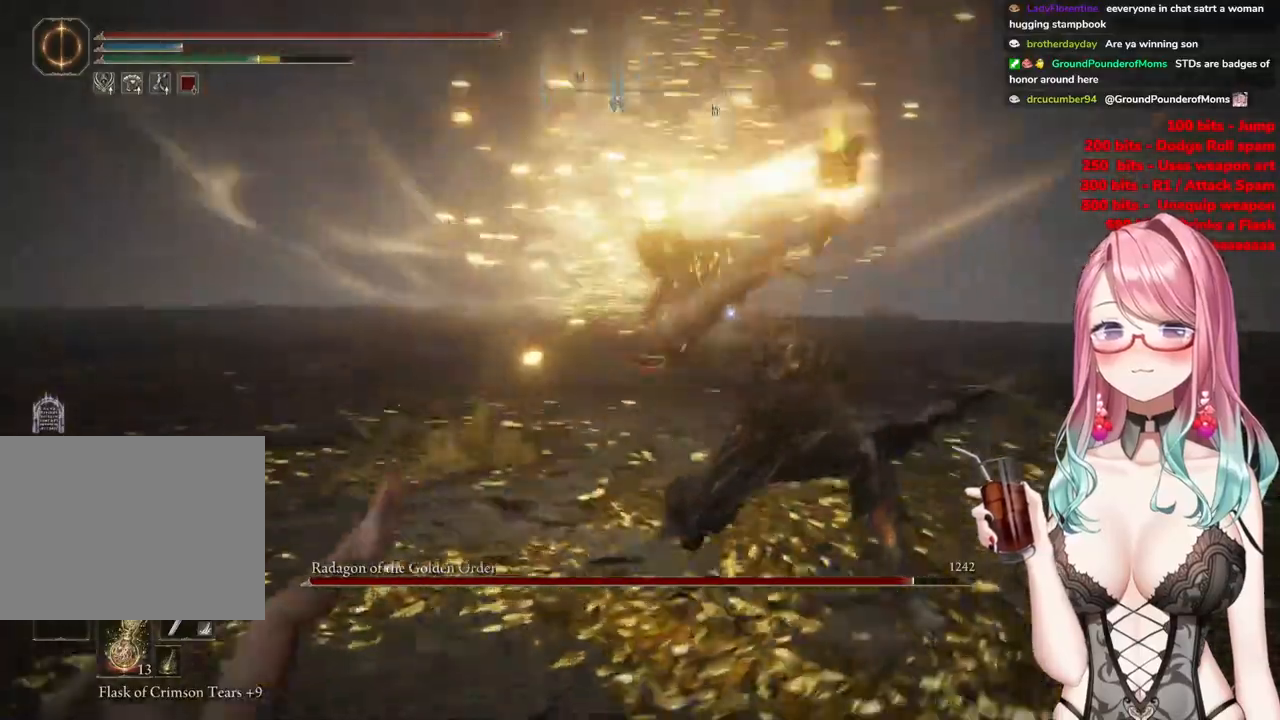
{"buttons": [], "left_stick": "up-left", "right_stick": "center", "events": [[100, "CIRCLE", "down"], [167, "CIRCLE", "up"], [250, "CIRCLE", "down"], [350, "CIRCLE", "up"]]}
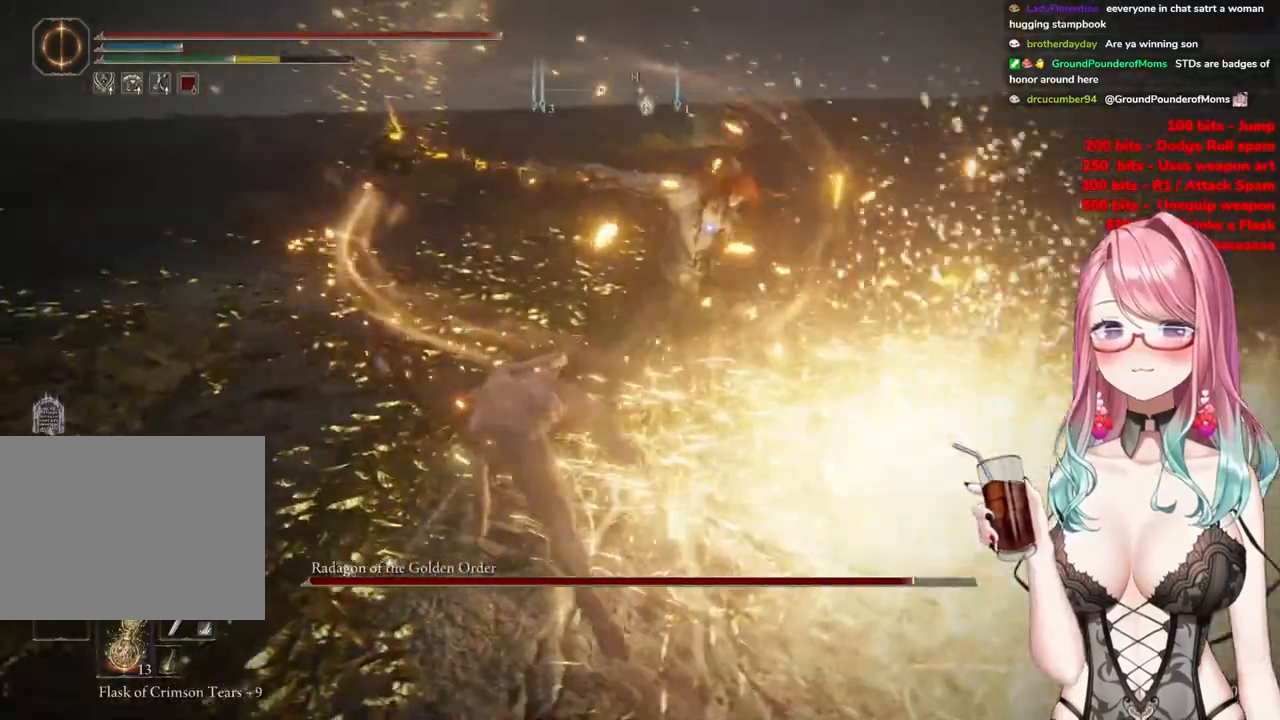
{"buttons": [], "left_stick": "up-left", "right_stick": "center", "events": []}
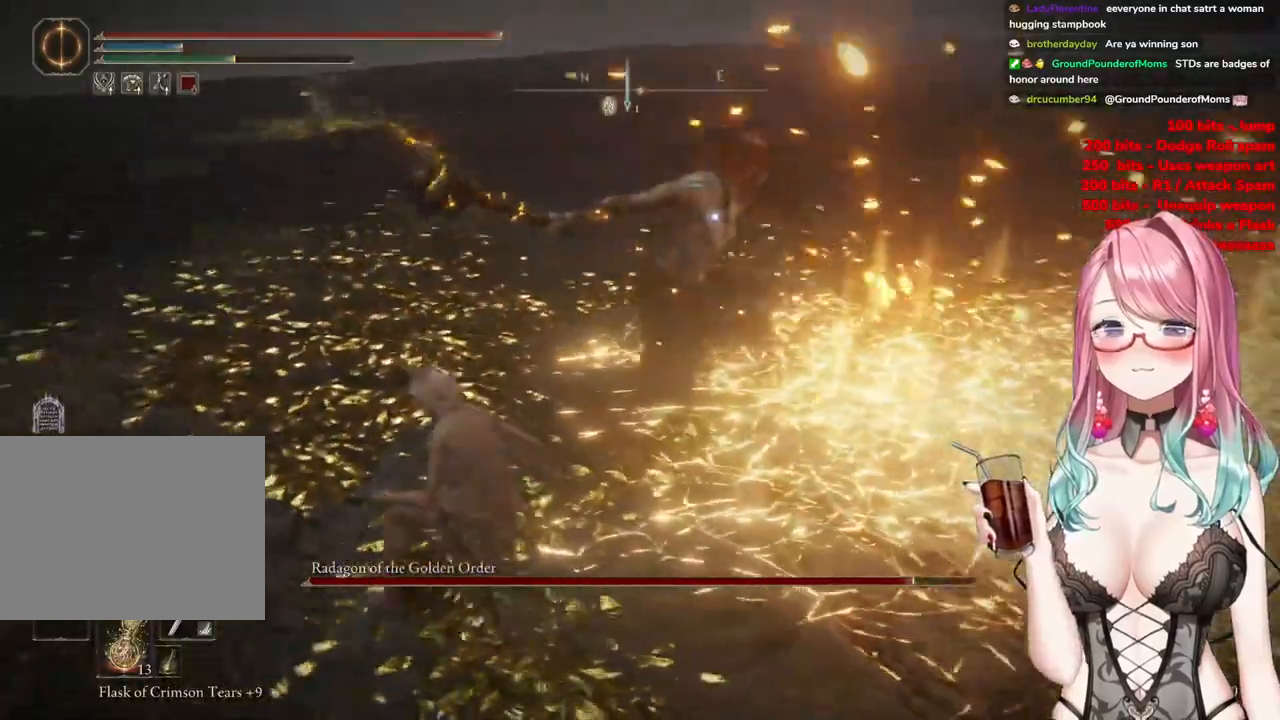
{"buttons": [], "left_stick": "up-left", "right_stick": "center", "events": []}
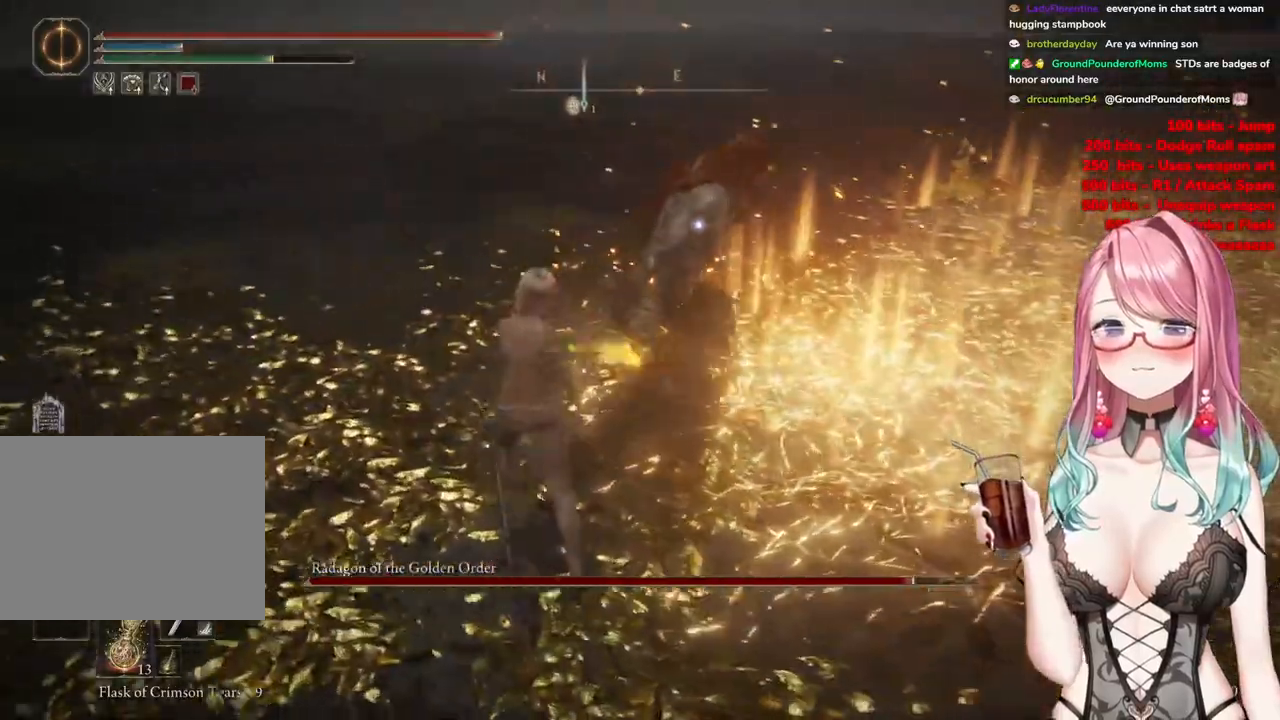
{"buttons": [], "left_stick": "center", "right_stick": "center", "events": [[50, "left_stick", "center"], [100, "CROSS", "down"], [183, "CROSS", "up"], [250, "R2", "down"], [433, "R2", "up"]]}
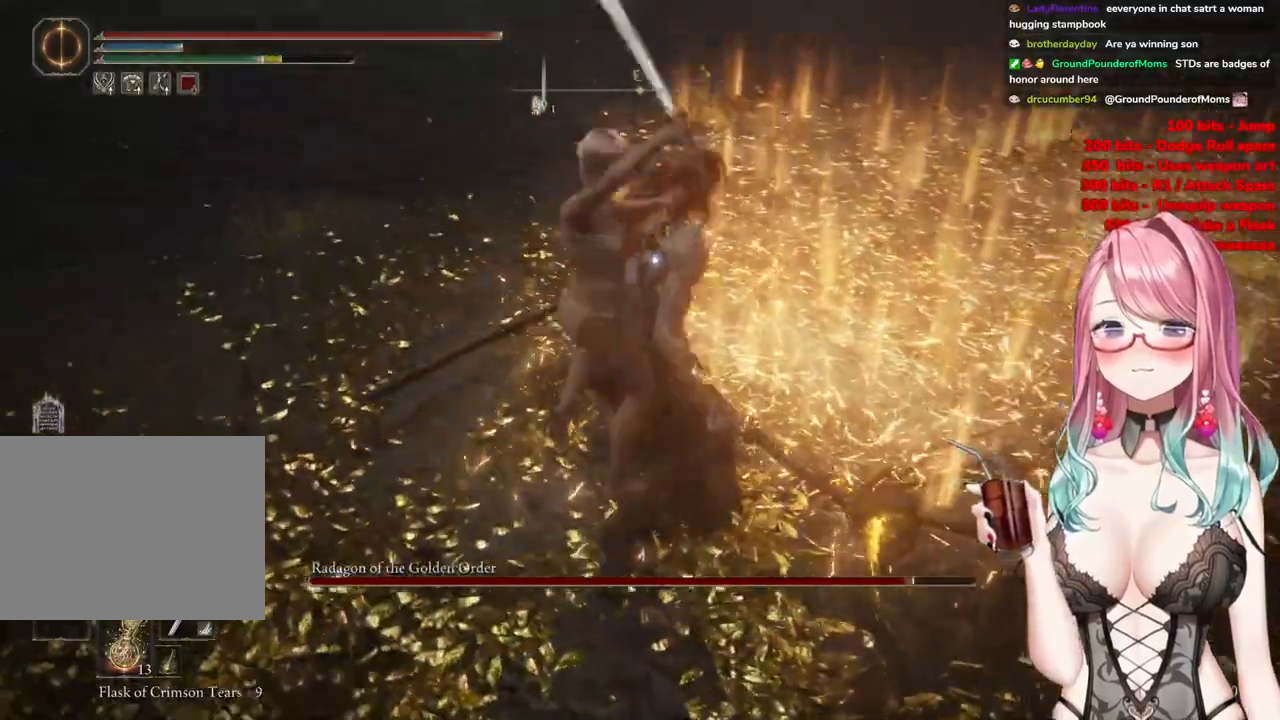
{"buttons": [], "left_stick": "down-left", "right_stick": "center", "events": [[367, "left_stick", "down-left"]]}
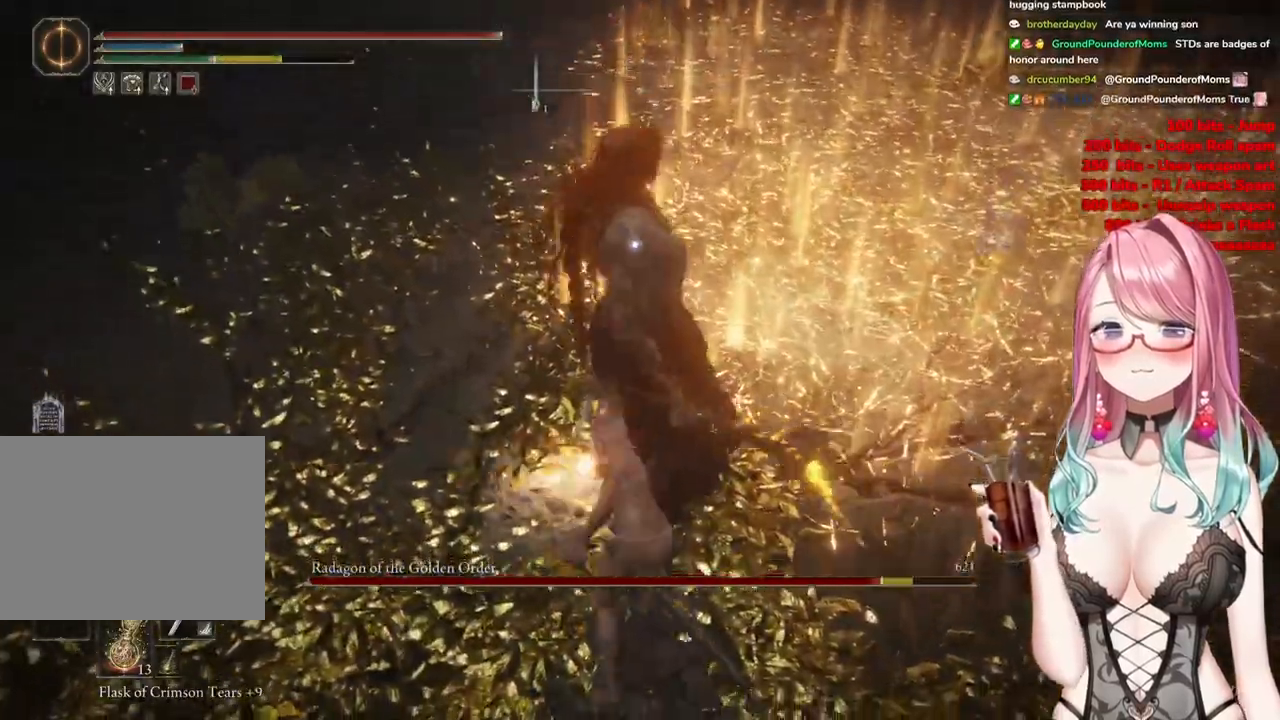
{"buttons": [], "left_stick": "down-left", "right_stick": "center", "events": []}
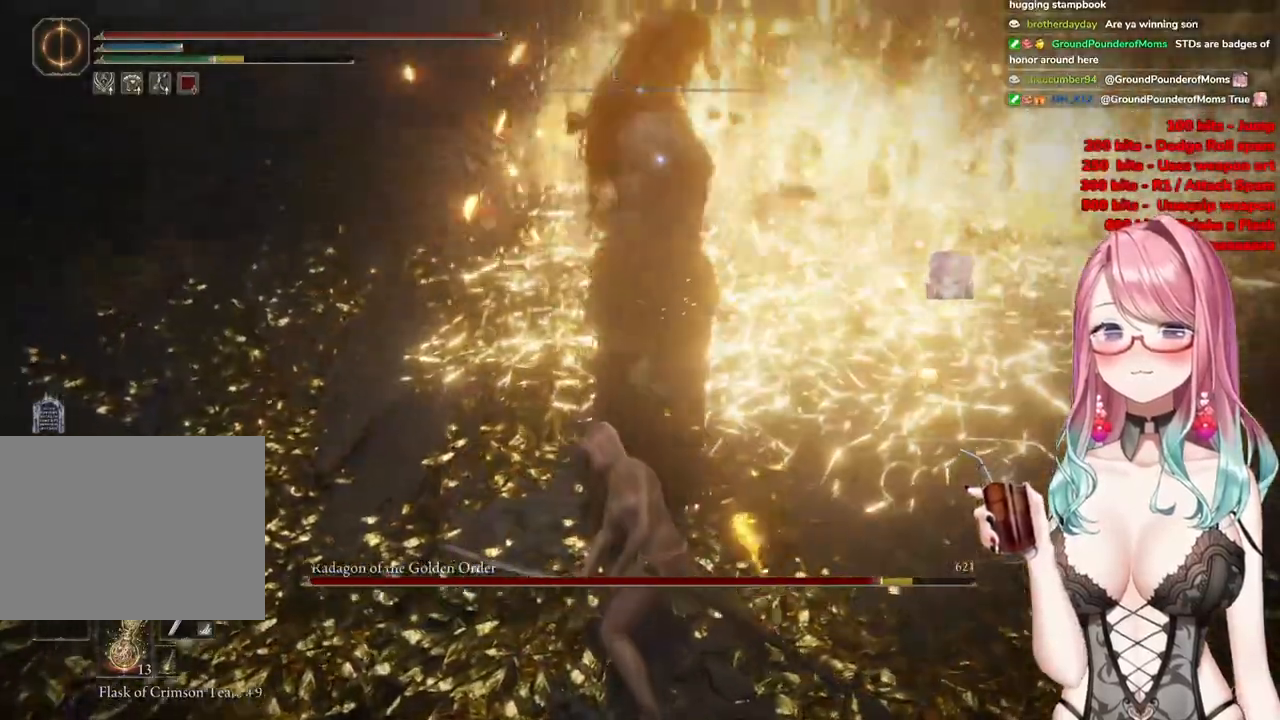
{"buttons": [], "left_stick": "up-left", "right_stick": "center", "events": [[50, "left_stick", "left"], [184, "left_stick", "up-left"]]}
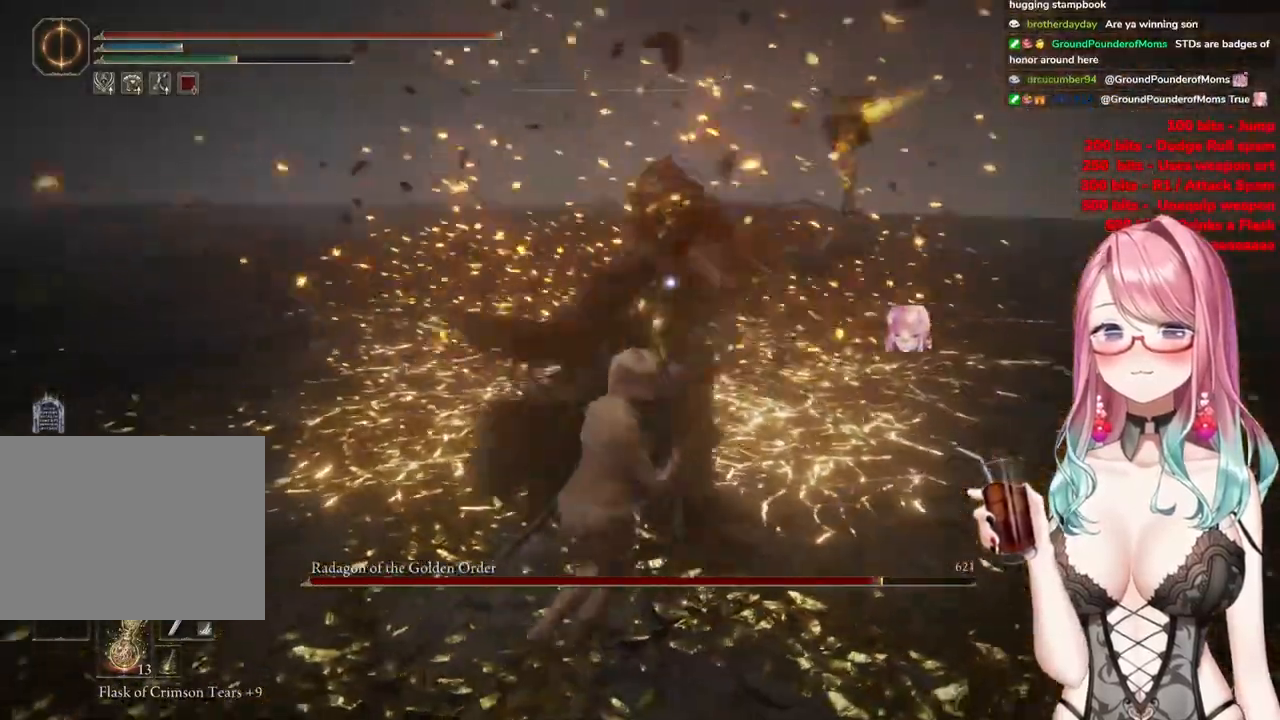
{"buttons": [], "left_stick": "up-left", "right_stick": "center", "events": [[150, "CIRCLE", "down"], [233, "CIRCLE", "up"]]}
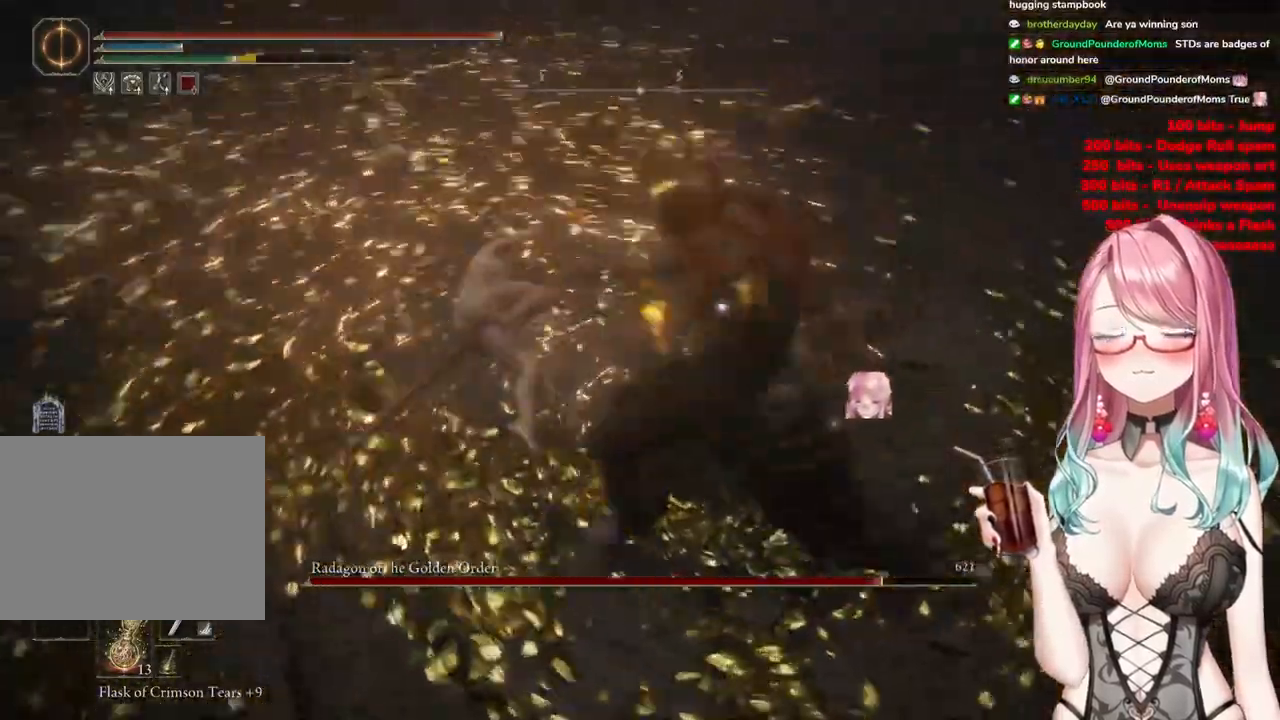
{"buttons": [], "left_stick": "up-left", "right_stick": "center", "events": []}
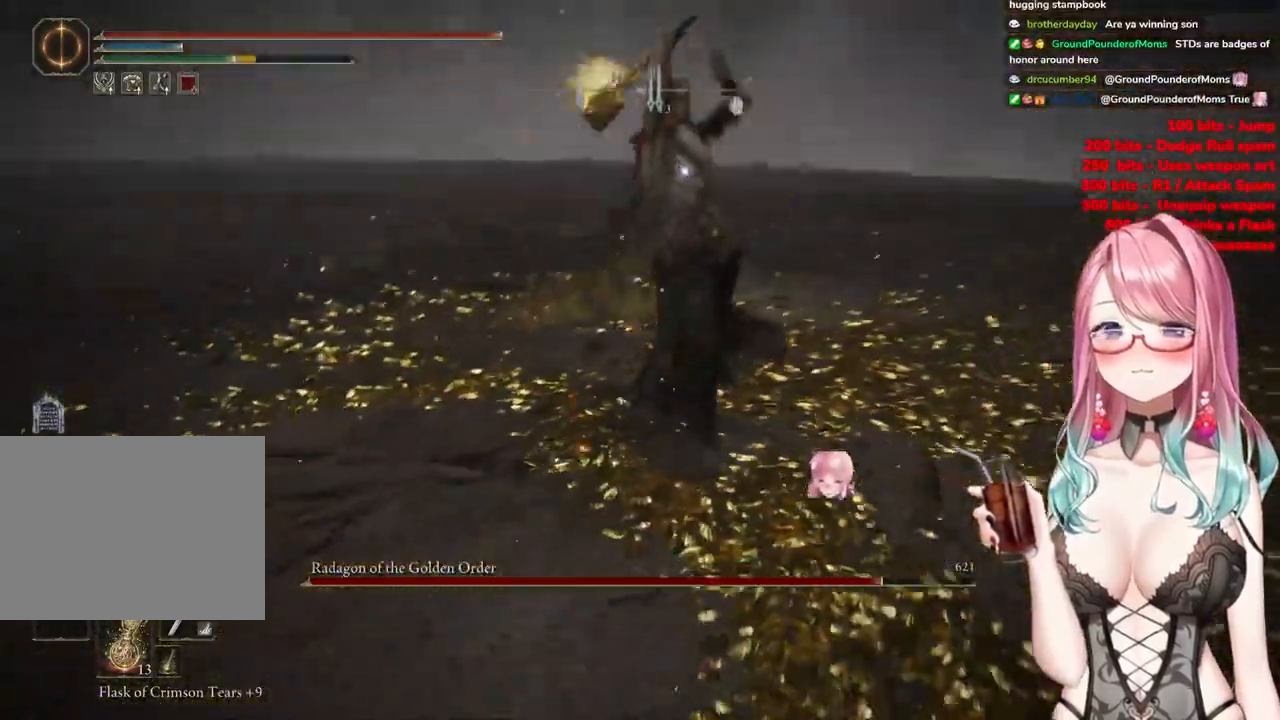
{"buttons": [], "left_stick": "up-left", "right_stick": "center", "events": [[166, "CIRCLE", "down"], [250, "CIRCLE", "up"]]}
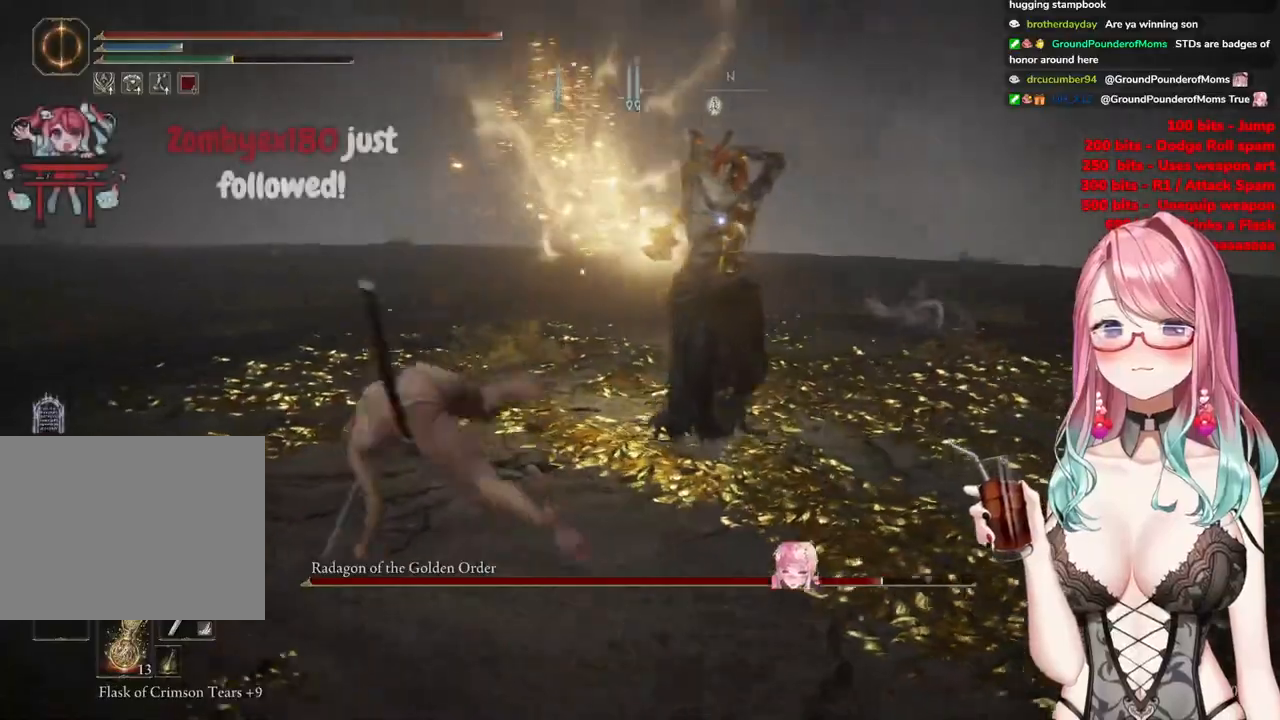
{"buttons": [], "left_stick": "up-left", "right_stick": "center", "events": []}
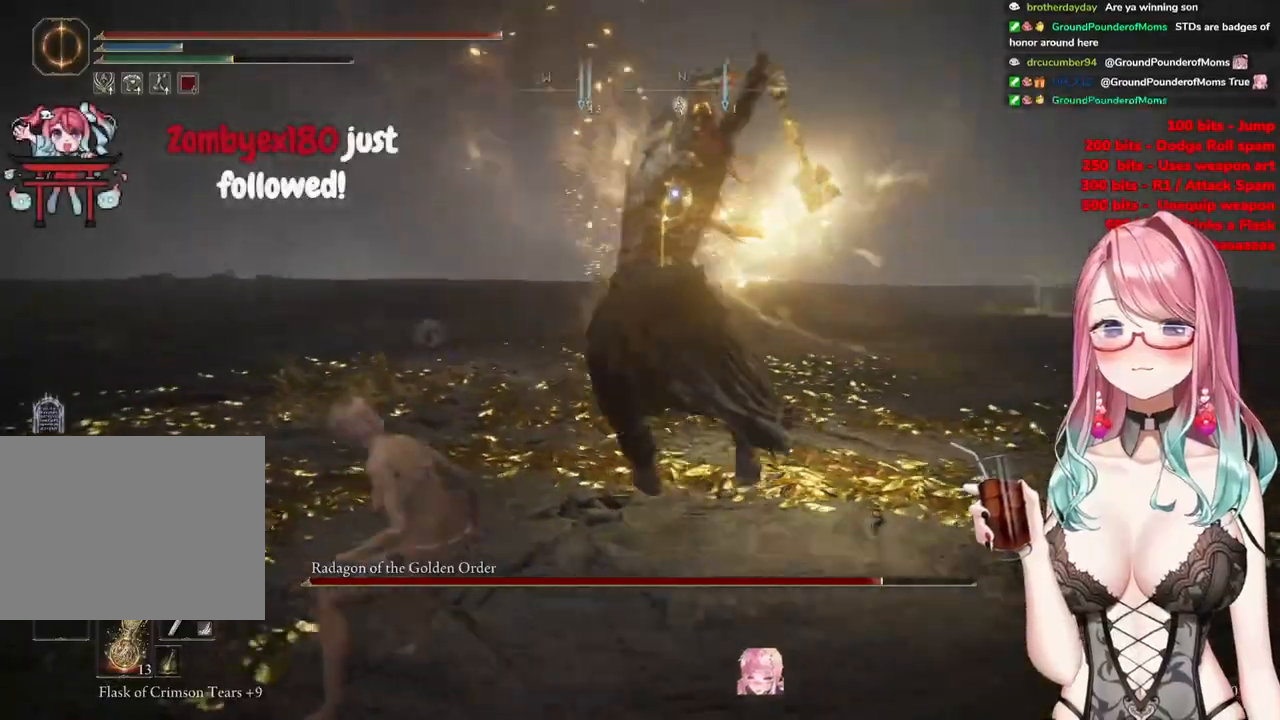
{"buttons": [], "left_stick": "up-left", "right_stick": "center", "events": [[50, "CIRCLE", "down"], [116, "CIRCLE", "up"]]}
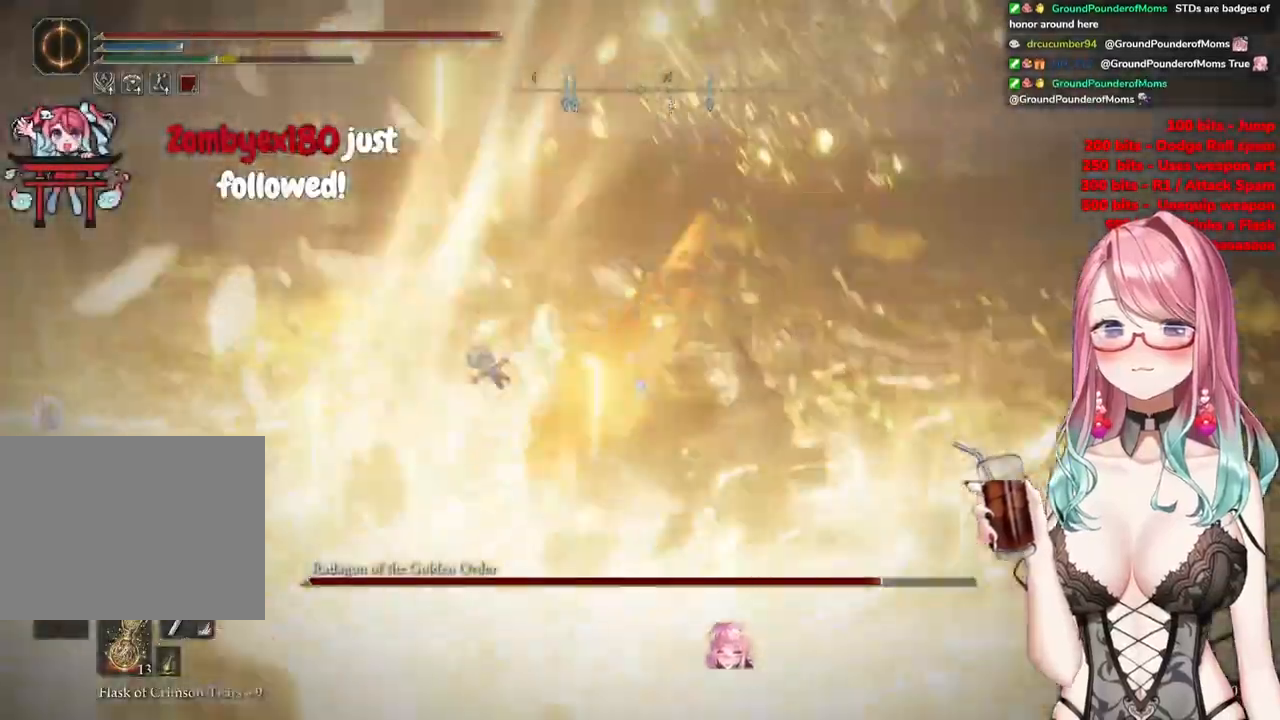
{"buttons": [], "left_stick": "up-left", "right_stick": "center", "events": []}
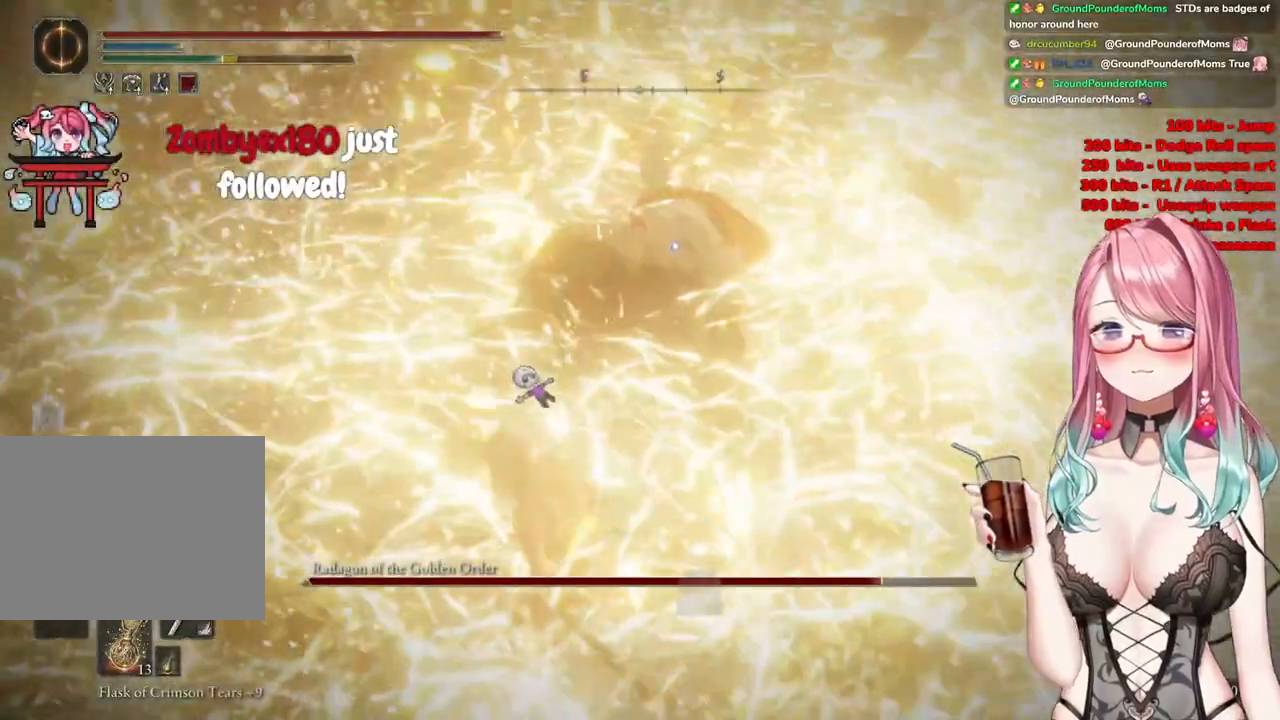
{"buttons": [], "left_stick": "center", "right_stick": "center", "events": [[66, "left_stick", "center"], [83, "CROSS", "down"], [183, "CROSS", "up"], [233, "R2", "down"], [400, "R2", "up"]]}
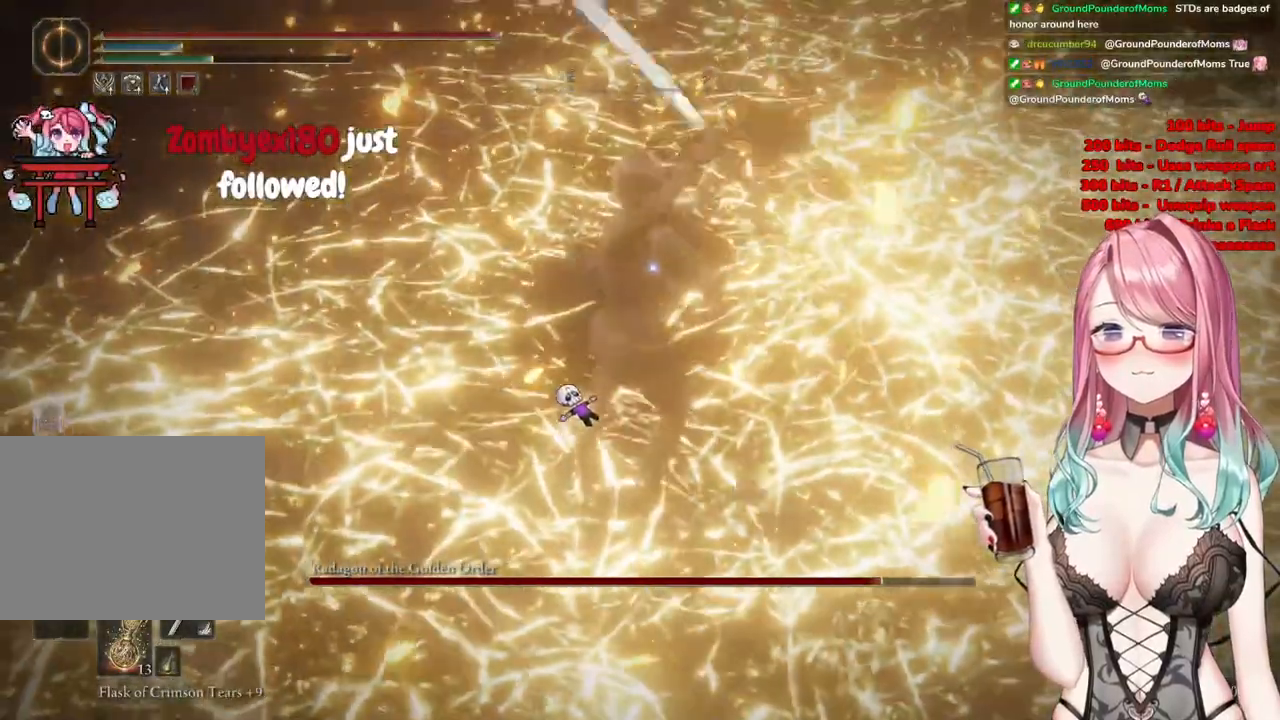
{"buttons": [], "left_stick": "center", "right_stick": "center", "events": []}
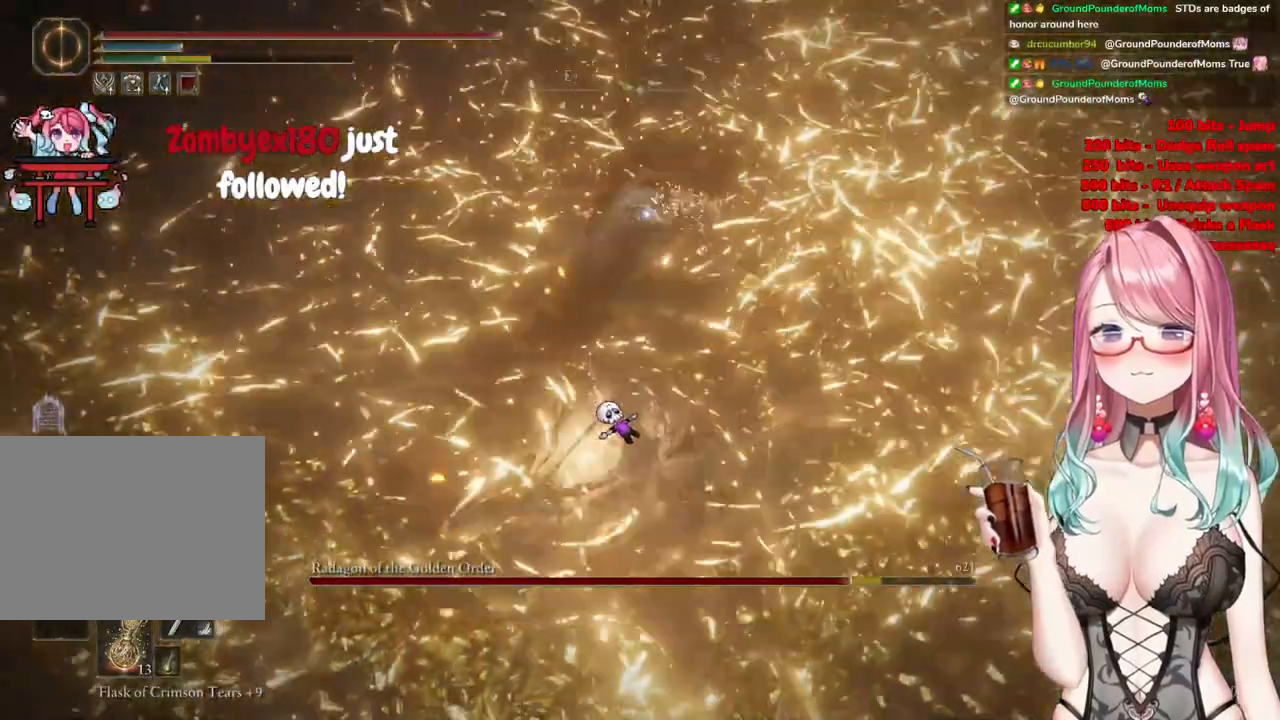
{"buttons": [], "left_stick": "up-left", "right_stick": "center", "events": [[383, "left_stick", "up-left"]]}
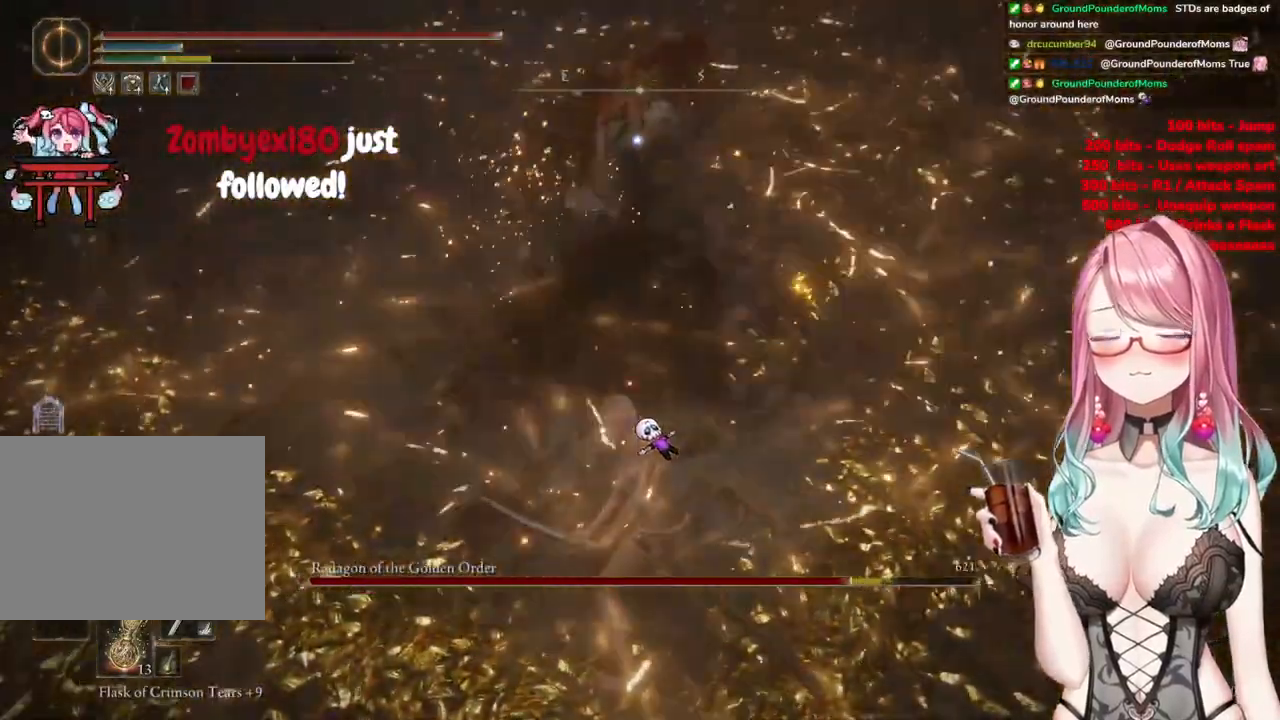
{"buttons": [], "left_stick": "up-left", "right_stick": "center", "events": []}
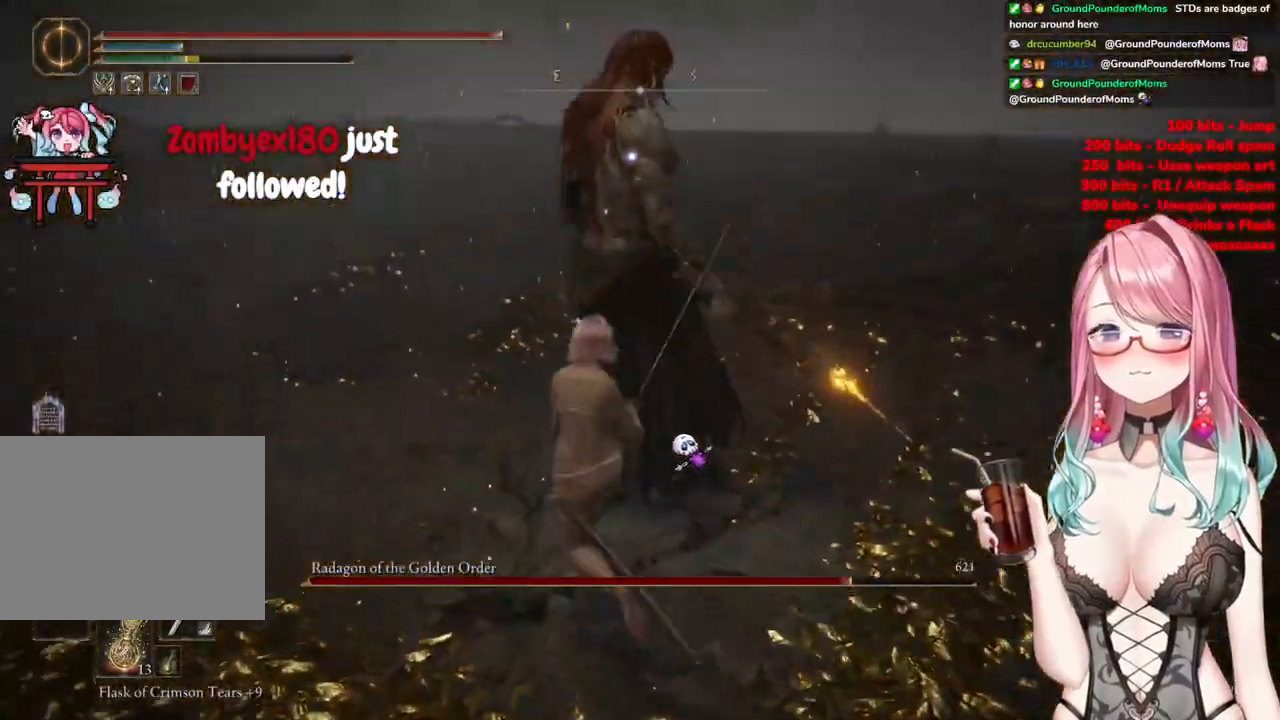
{"buttons": [], "left_stick": "up-left", "right_stick": "center", "events": []}
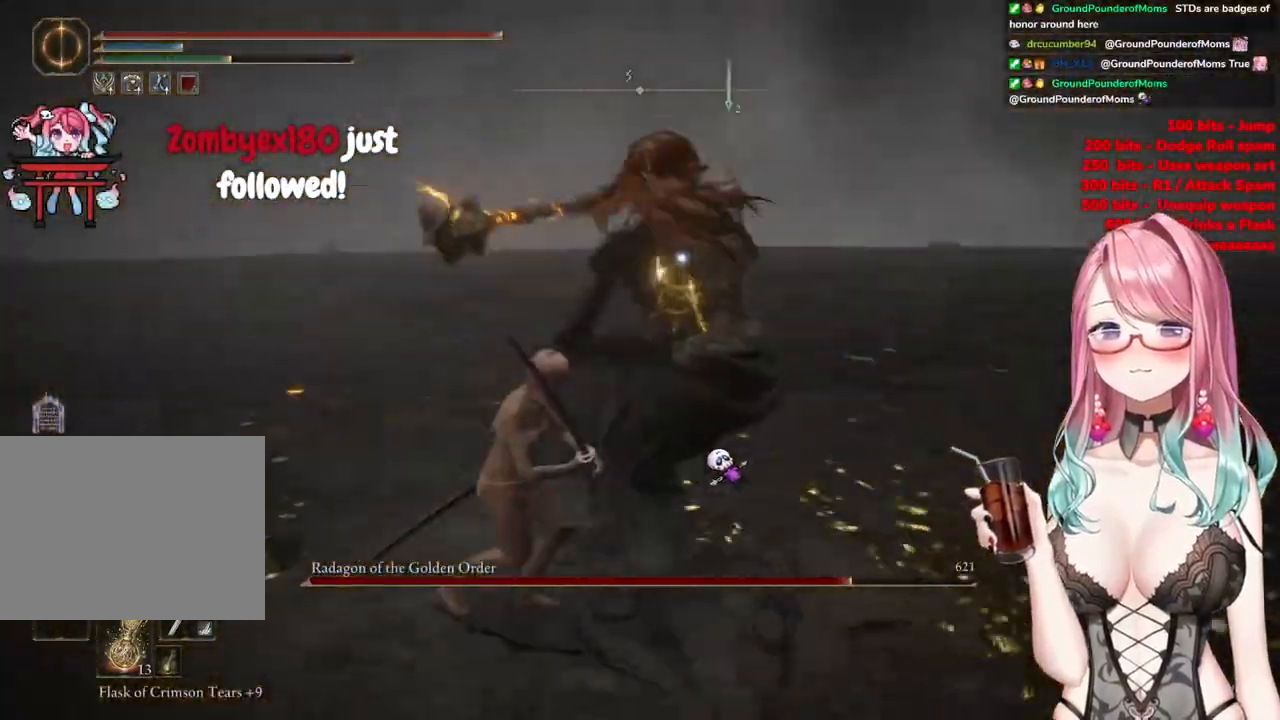
{"buttons": [], "left_stick": "up-left", "right_stick": "center", "events": []}
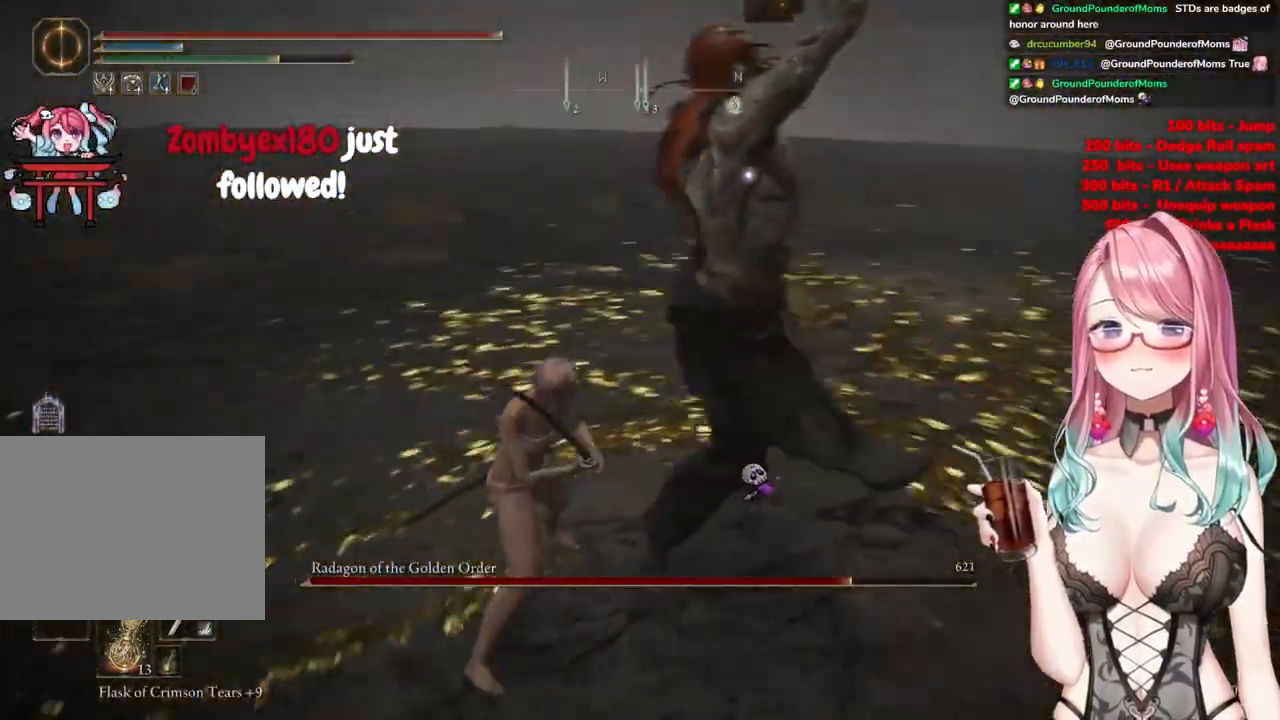
{"buttons": [], "left_stick": "up-left", "right_stick": "center", "events": [[33, "CIRCLE", "down"], [250, "CIRCLE", "up"]]}
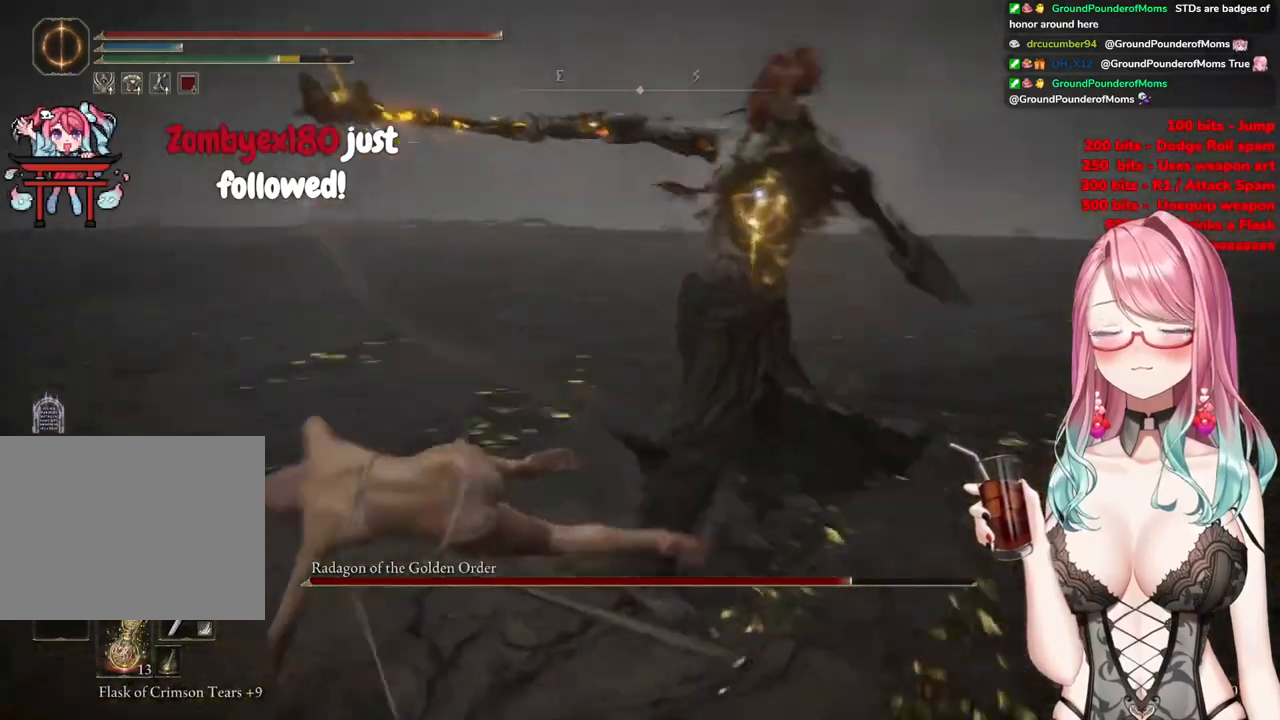
{"buttons": [], "left_stick": "up-left", "right_stick": "center", "events": []}
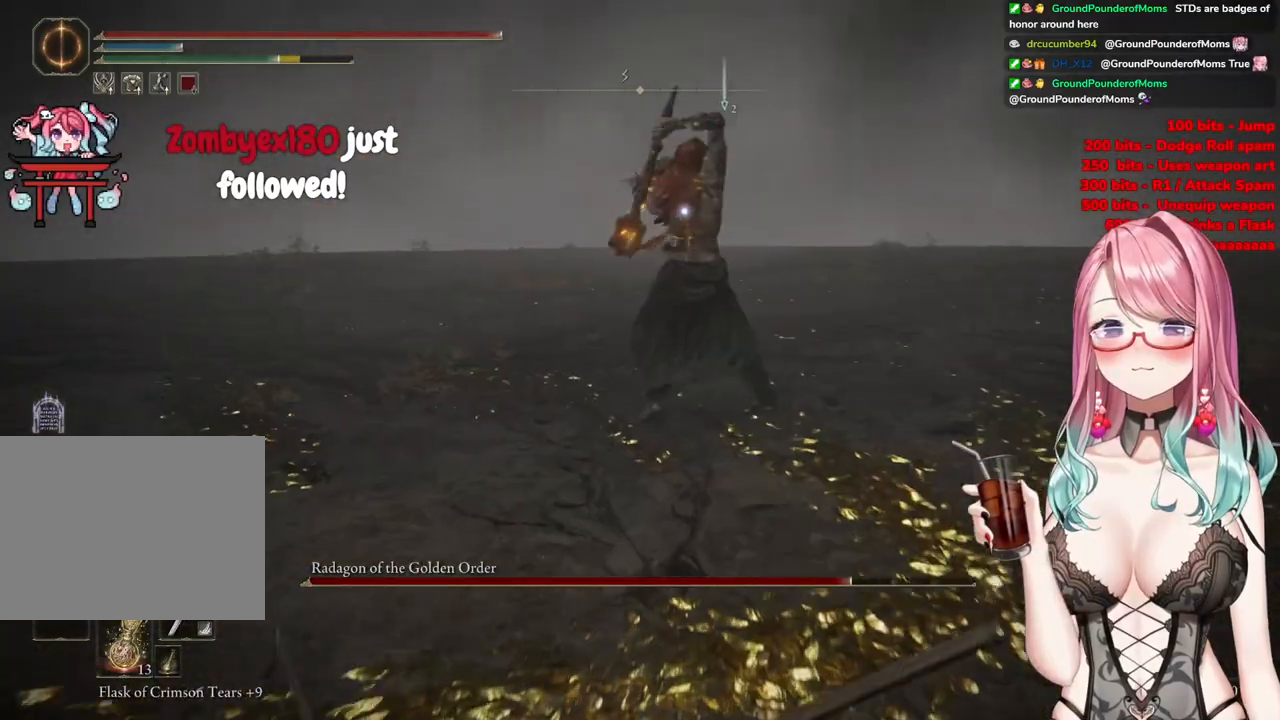
{"buttons": [], "left_stick": "up-left", "right_stick": "center", "events": []}
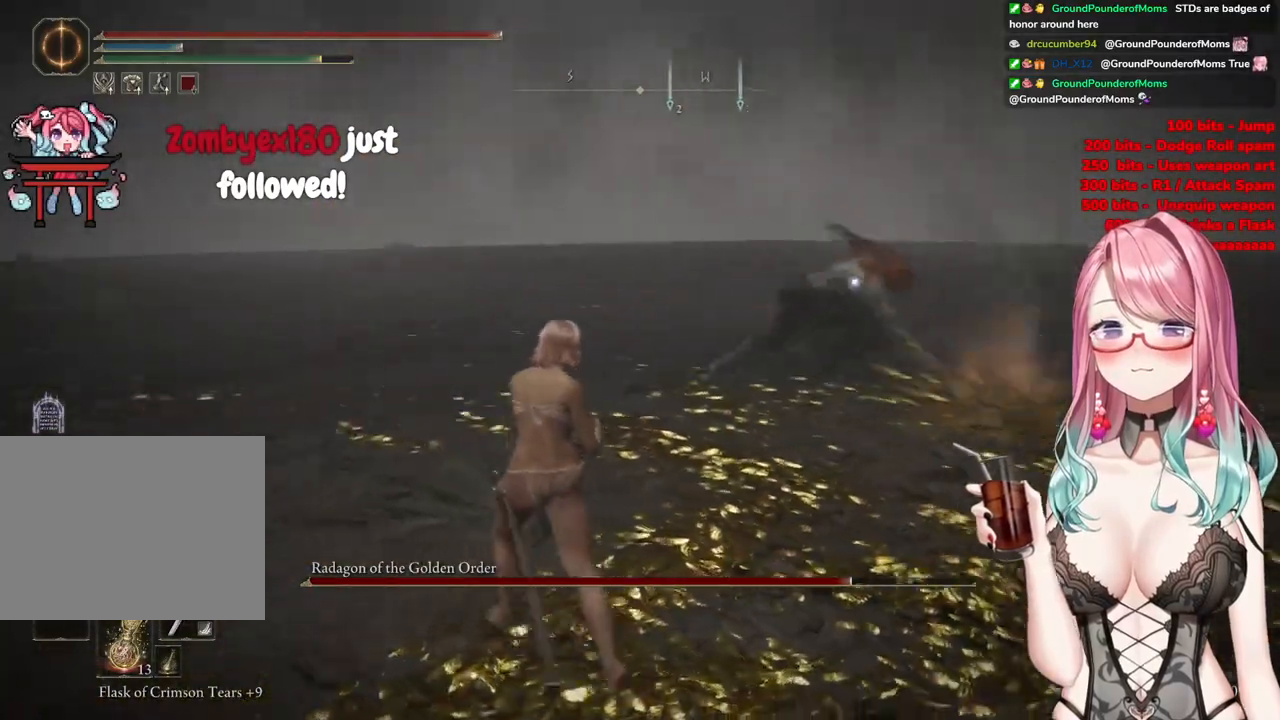
{"buttons": [], "left_stick": "up", "right_stick": "center", "events": [[467, "left_stick", "up"]]}
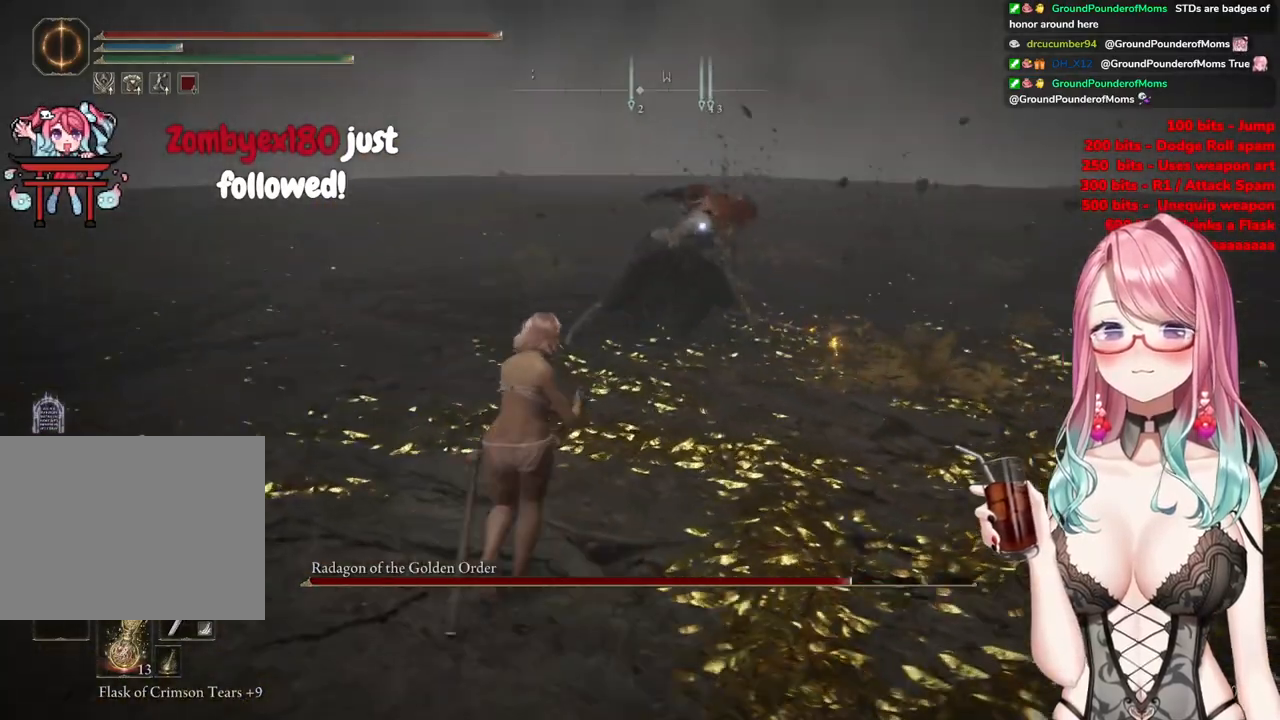
{"buttons": ["R2"], "left_stick": "up", "right_stick": "center", "events": [[200, "CROSS", "down"], [383, "CROSS", "up"], [433, "R2", "down"]]}
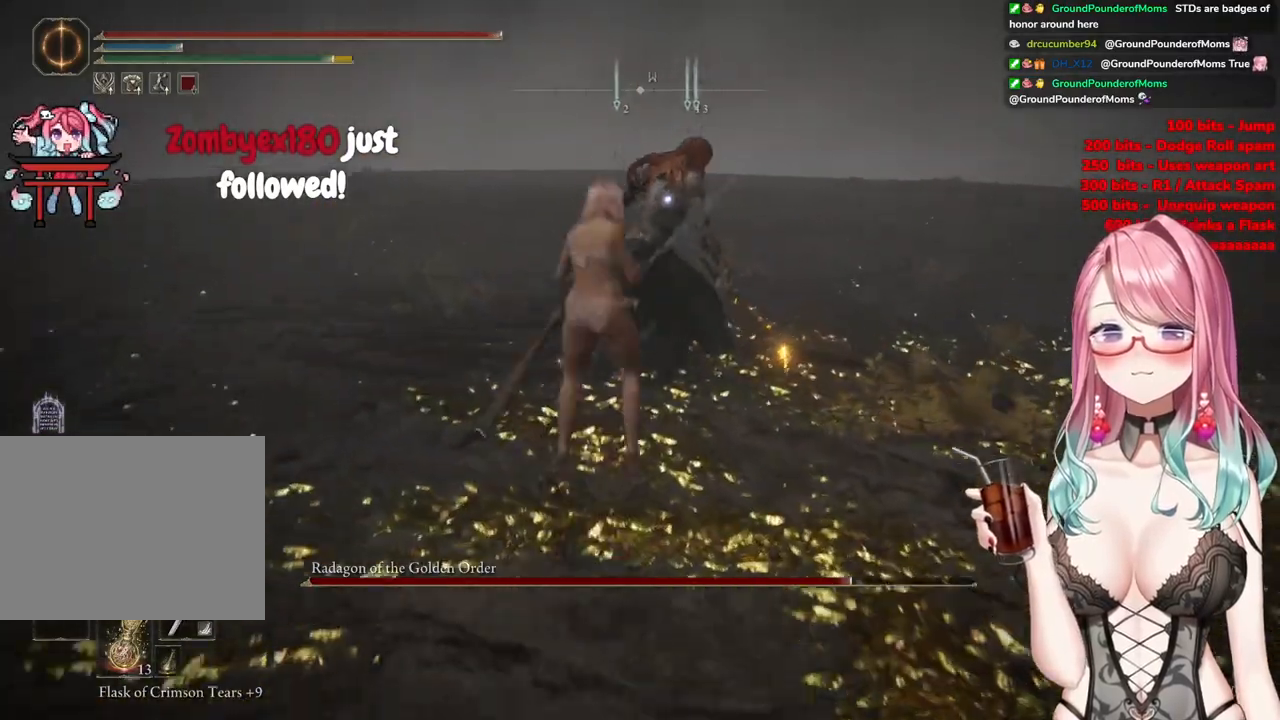
{"buttons": [], "left_stick": "up", "right_stick": "center", "events": [[100, "R2", "up"]]}
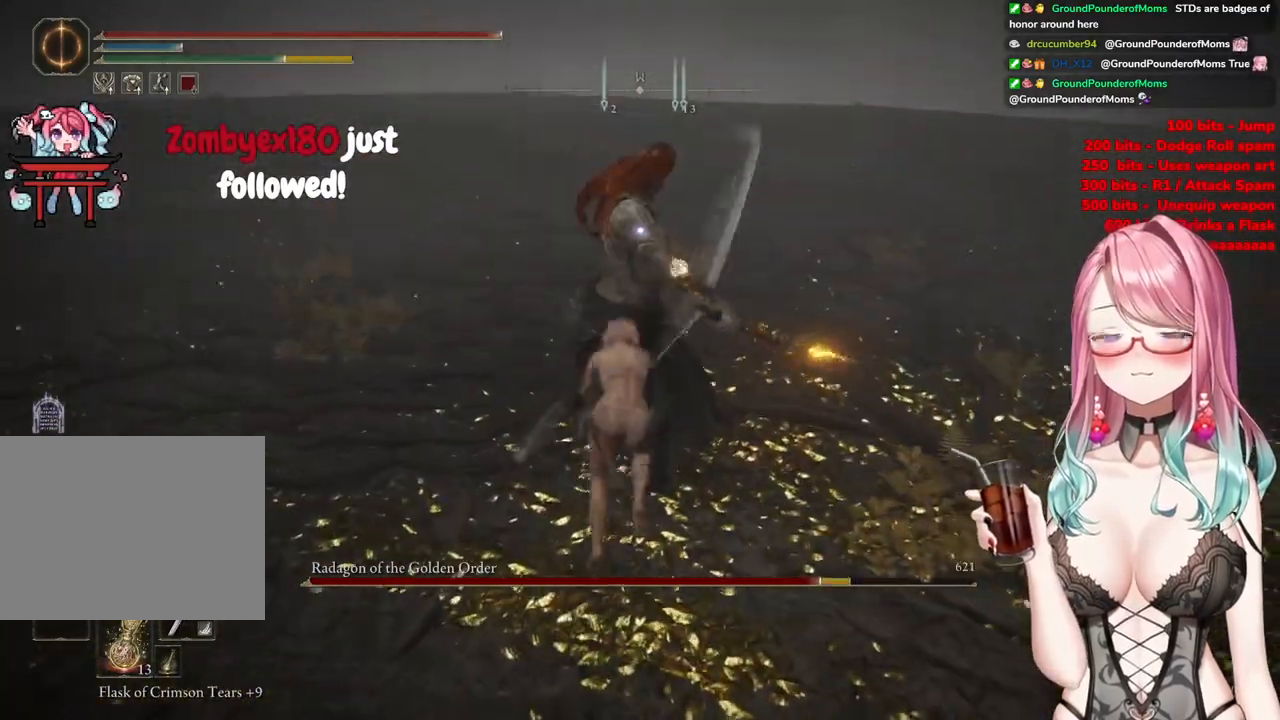
{"buttons": [], "left_stick": "left", "right_stick": "center", "events": [[66, "left_stick", "center"], [283, "left_stick", "left"]]}
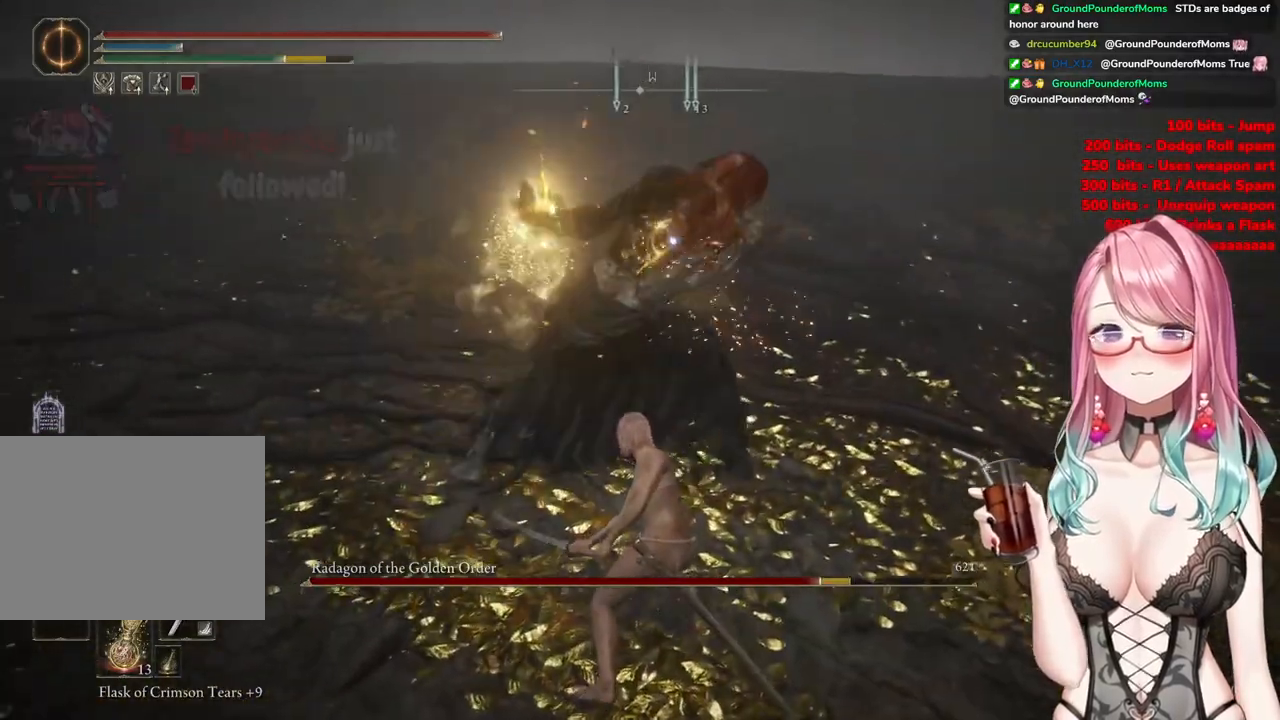
{"buttons": [], "left_stick": "up-left", "right_stick": "center", "events": [[17, "left_stick", "up-left"]]}